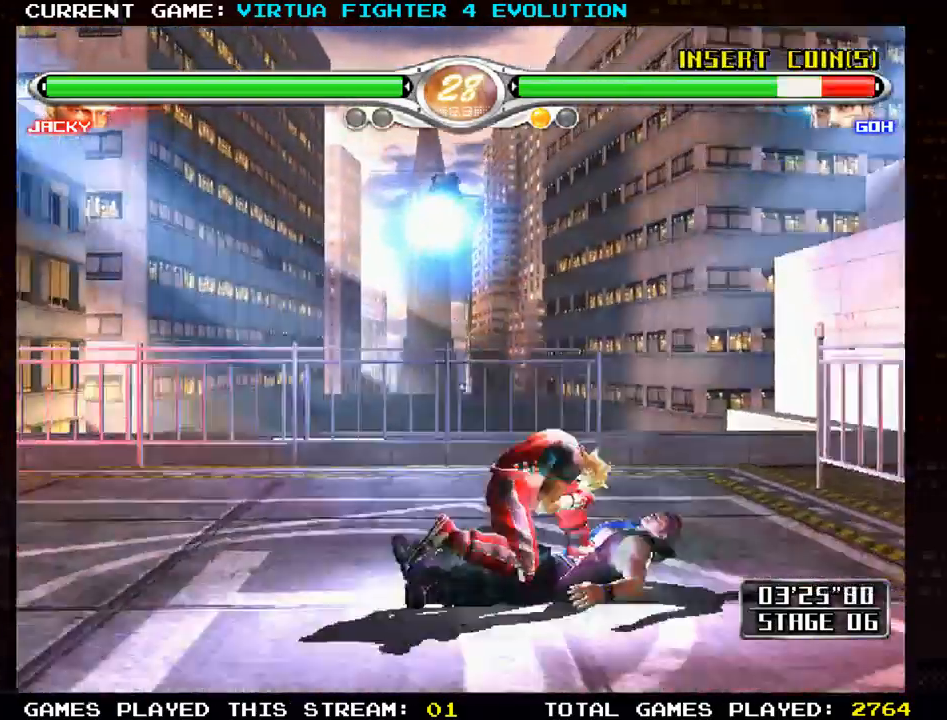
Gameplay with a controller (arcade stick); each line is a JSON object with the inputs held at the frame after it (dt_ms = milliseconds from this image to that frame). "events" lists button and stick changes between this image and that frame as [ms after this image, input, new state], when the widget could be followed in between. Not read: L3 R3.
{"dt_ms": 500, "buttons": [], "left_stick": "left", "events": [[383, "left_stick", "left"]]}
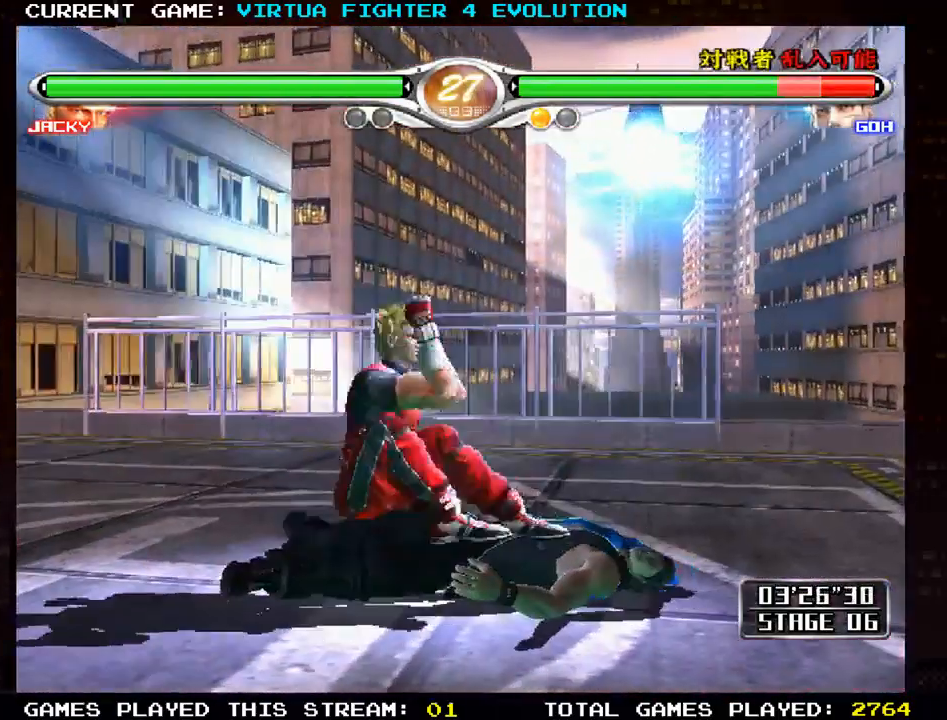
{"dt_ms": 500, "buttons": [], "left_stick": "left", "events": []}
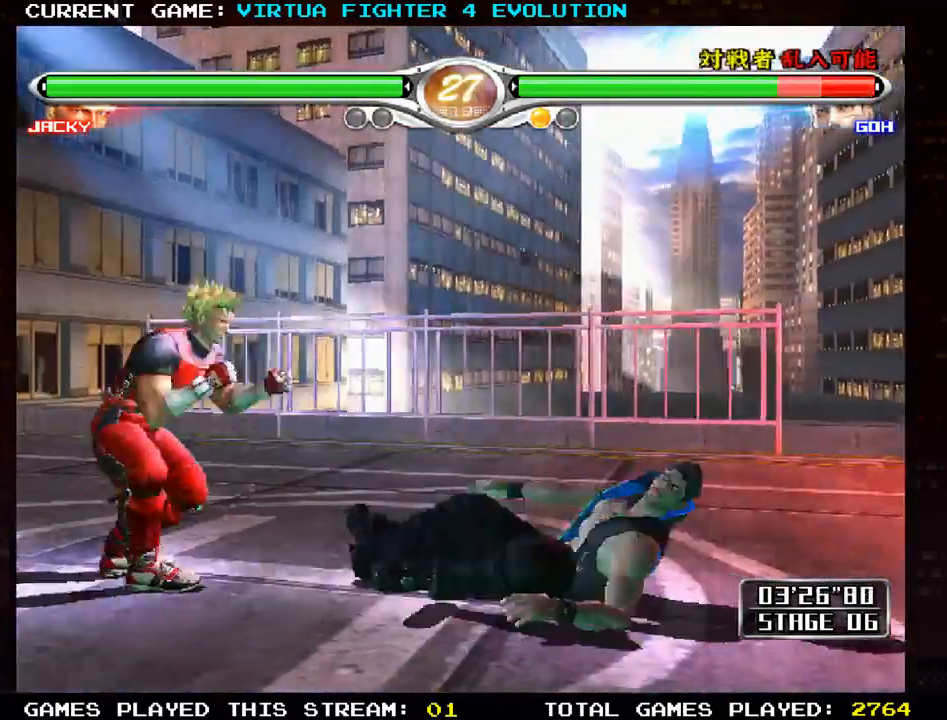
{"dt_ms": 500, "buttons": ["SQUARE", "TRIANGLE"], "left_stick": "center", "events": [[467, "SQUARE", "down"], [467, "TRIANGLE", "down"], [467, "left_stick", "center"]]}
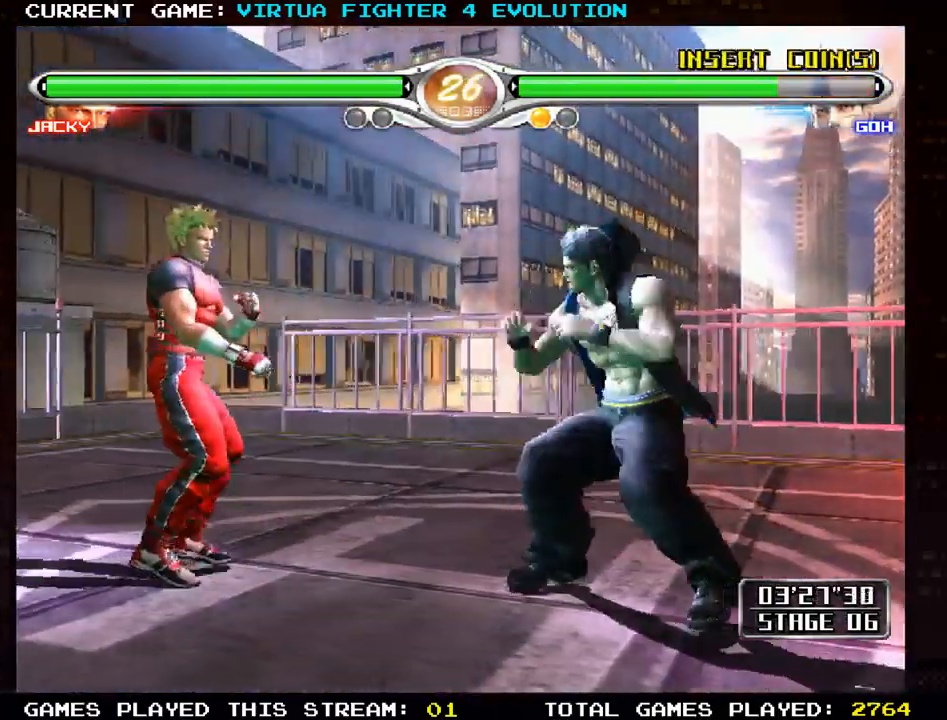
{"dt_ms": 500, "buttons": [], "left_stick": "center", "events": [[17, "SQUARE", "up"], [17, "TRIANGLE", "up"]]}
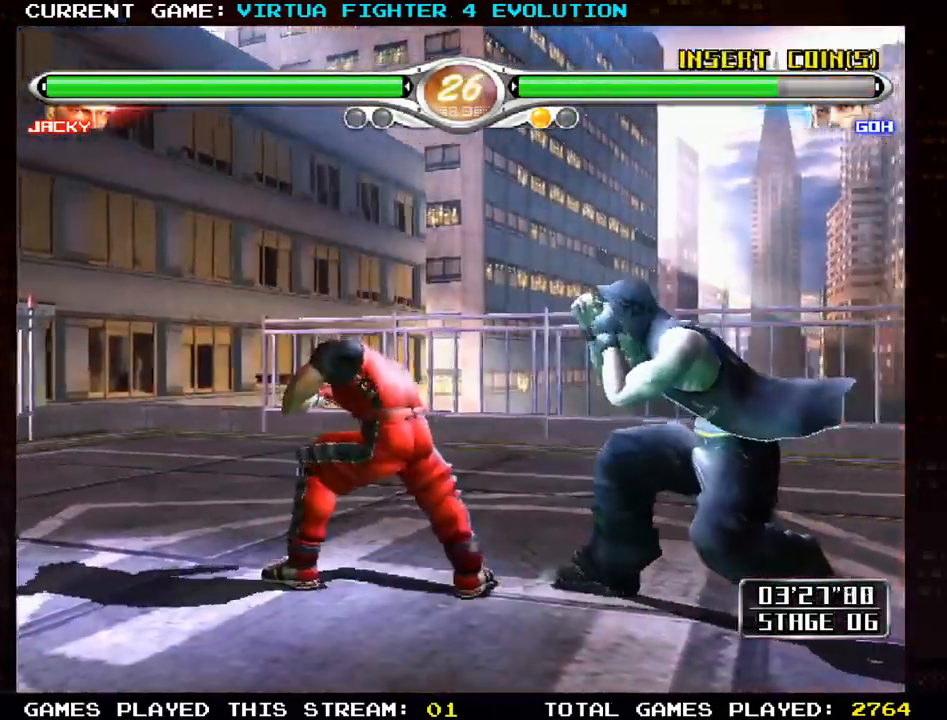
{"dt_ms": 500, "buttons": ["CROSS"], "left_stick": "center", "events": [[167, "CROSS", "down"]]}
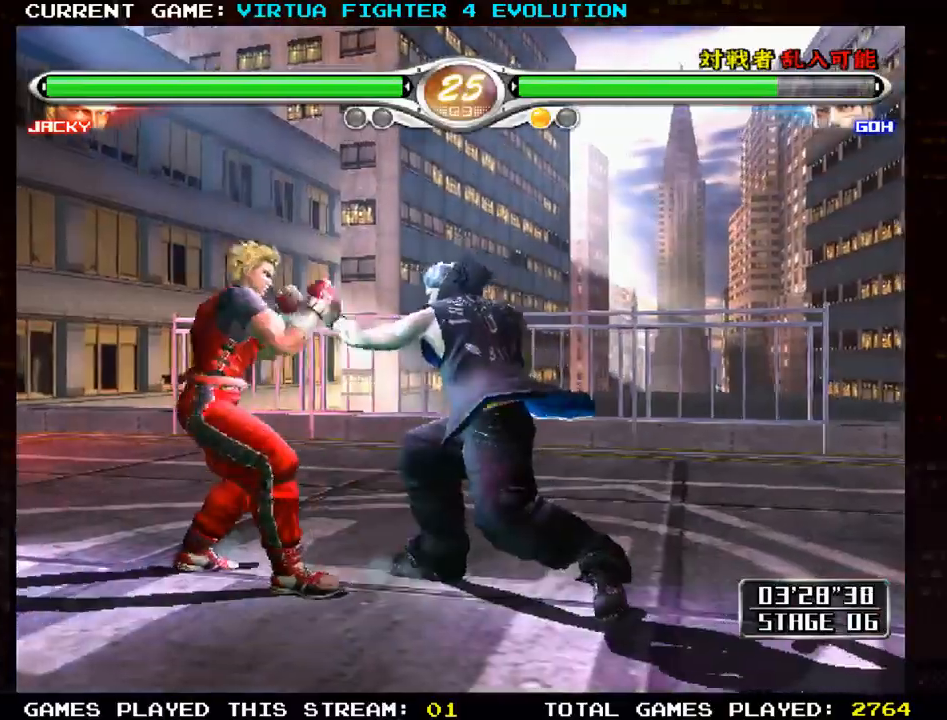
{"dt_ms": 500, "buttons": ["TRIANGLE"], "left_stick": "down-left", "events": [[283, "CROSS", "up"], [283, "TRIANGLE", "down"], [283, "left_stick", "down-left"], [350, "TRIANGLE", "up"], [400, "TRIANGLE", "down"]]}
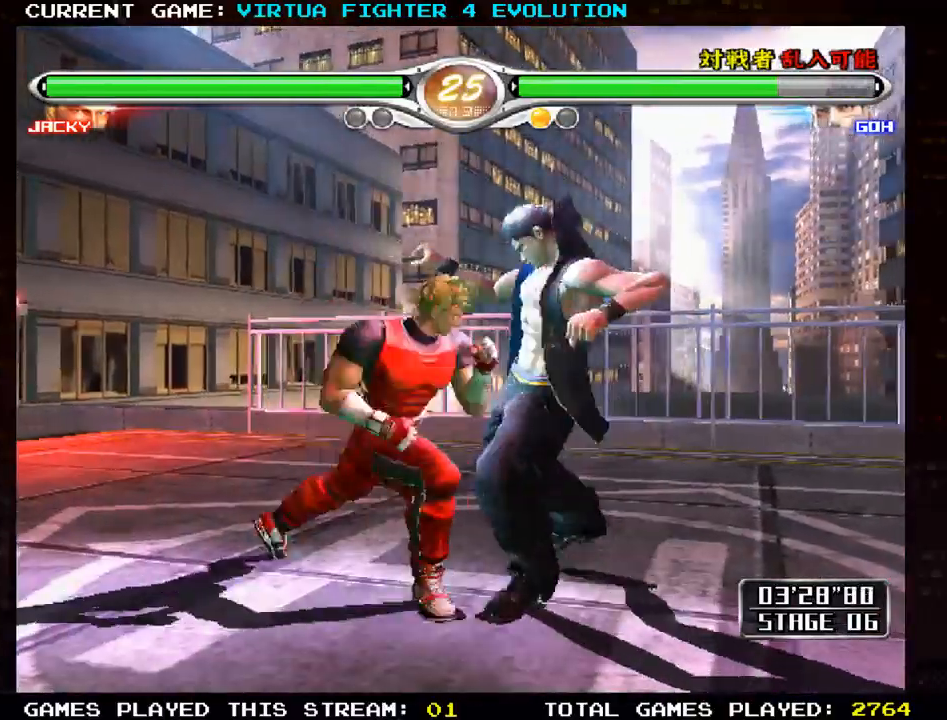
{"dt_ms": 1000, "buttons": [], "left_stick": "down-left"}
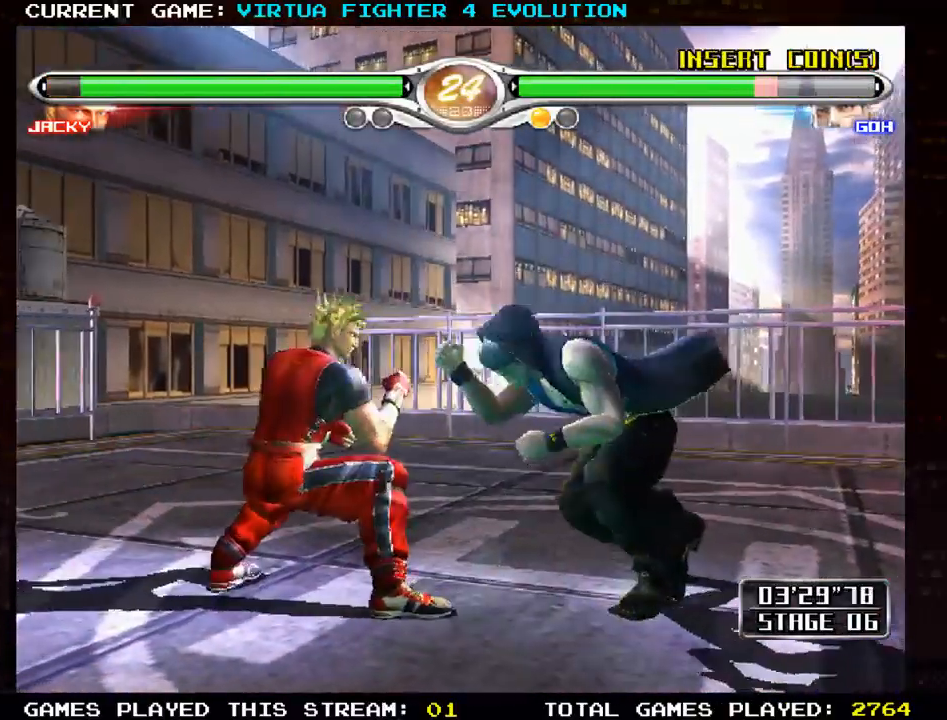
{"dt_ms": 500, "buttons": [], "left_stick": "center", "events": [[17, "TRIANGLE", "down"], [50, "left_stick", "center"], [83, "TRIANGLE", "up"], [150, "TRIANGLE", "down"], [250, "TRIANGLE", "up"], [350, "TRIANGLE", "down"], [433, "TRIANGLE", "up"]]}
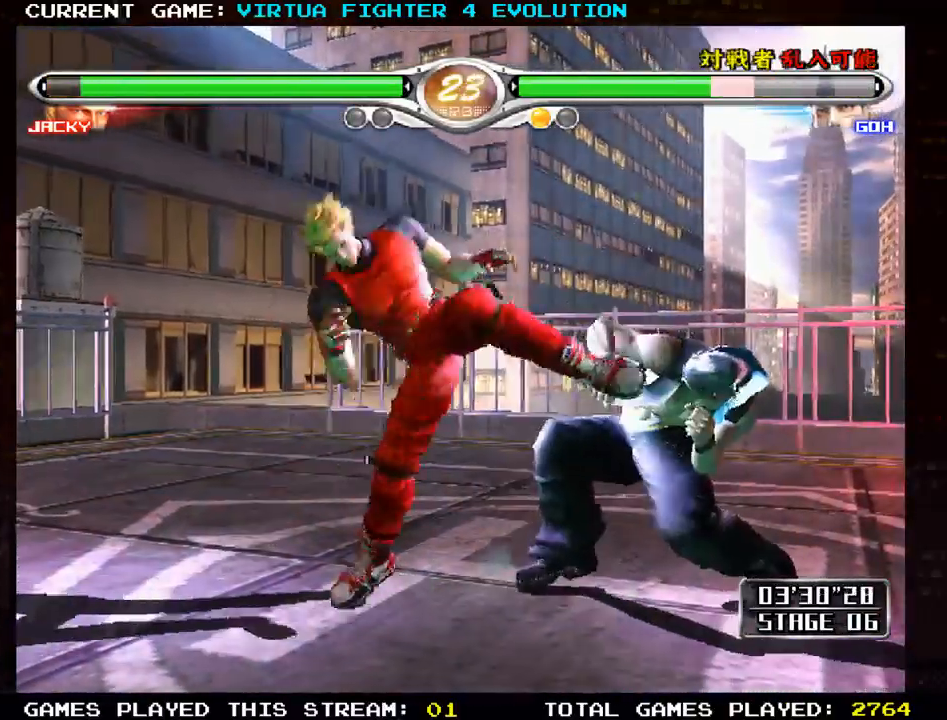
{"dt_ms": 500, "buttons": [], "left_stick": "center", "events": [[33, "TRIANGLE", "down"], [133, "TRIANGLE", "up"]]}
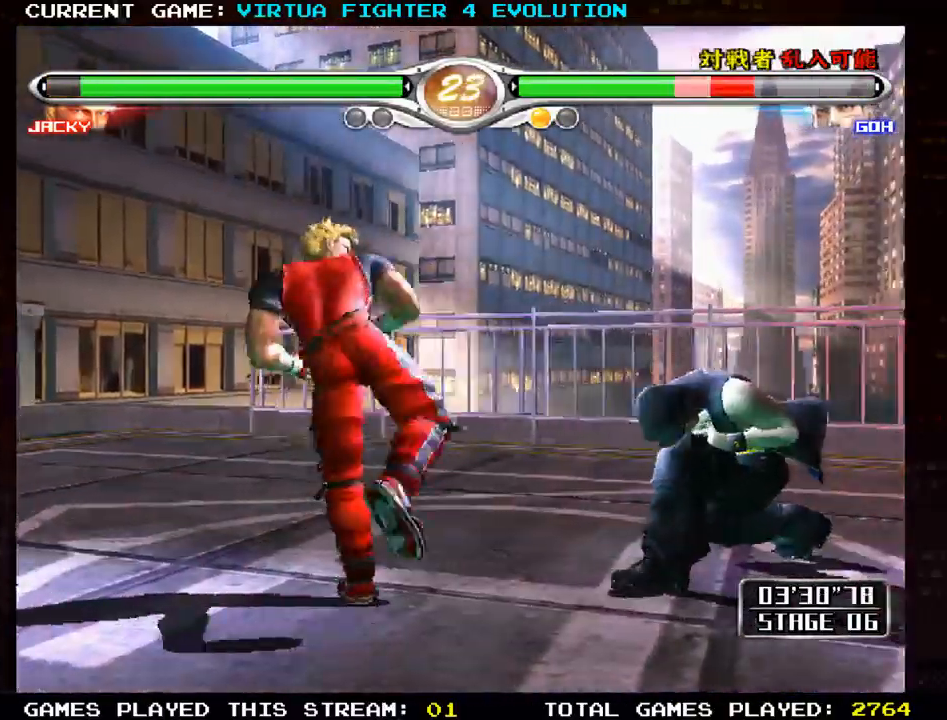
{"dt_ms": 500, "buttons": [], "left_stick": "left", "events": [[150, "left_stick", "left"], [233, "left_stick", "center"], [300, "left_stick", "left"]]}
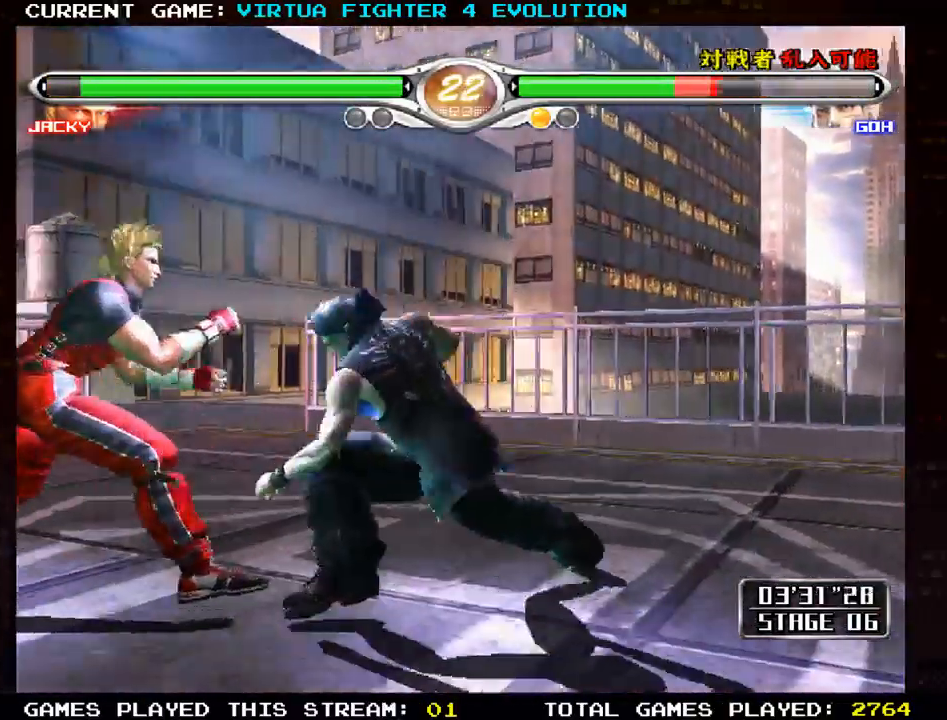
{"dt_ms": 500, "buttons": ["TRIANGLE"], "left_stick": "right", "events": [[67, "left_stick", "center"], [117, "TRIANGLE", "down"], [117, "left_stick", "right"], [183, "TRIANGLE", "up"], [250, "TRIANGLE", "down"], [350, "TRIANGLE", "up"], [417, "TRIANGLE", "down"]]}
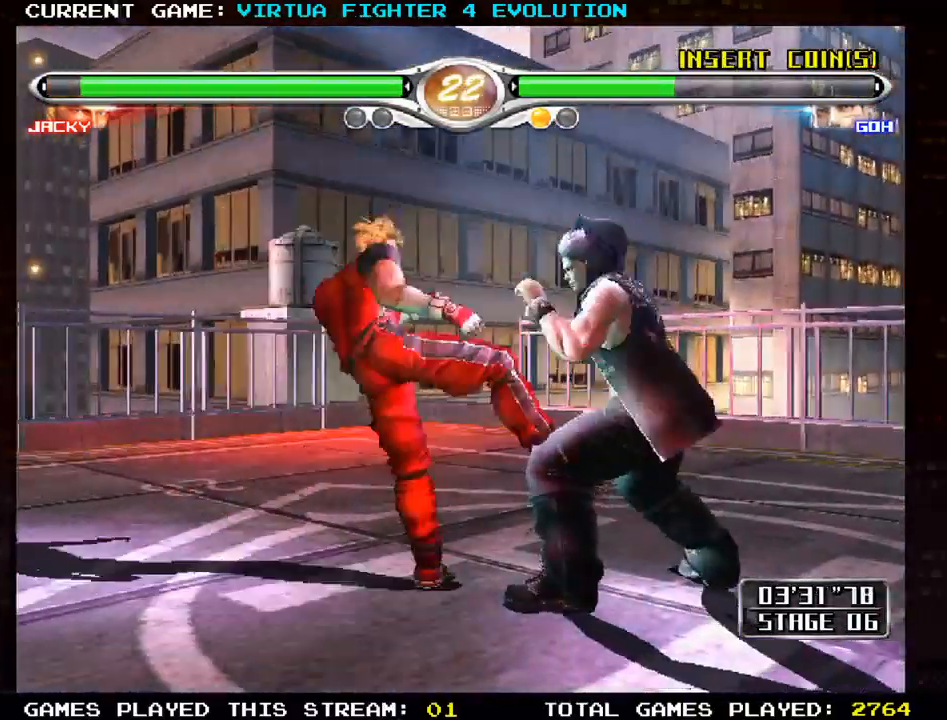
{"dt_ms": 500, "buttons": ["SQUARE"], "left_stick": "center", "events": [[17, "TRIANGLE", "up"], [117, "TRIANGLE", "down"], [200, "TRIANGLE", "up"], [467, "left_stick", "center"], [483, "SQUARE", "down"]]}
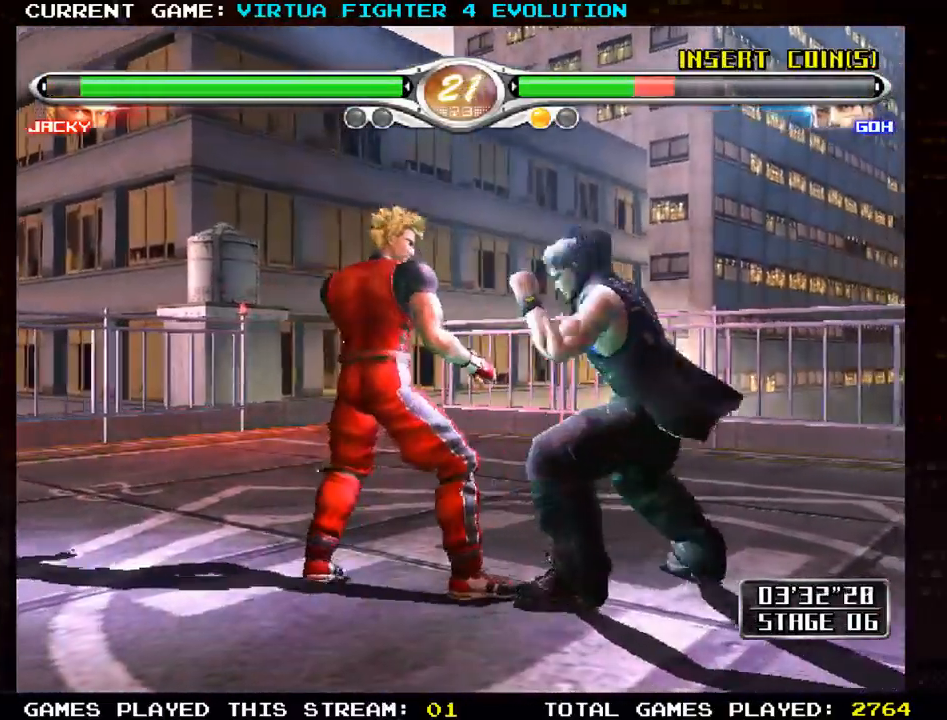
{"dt_ms": 500, "buttons": ["CROSS"], "left_stick": "center", "events": [[100, "SQUARE", "up"], [150, "TRIANGLE", "down"], [267, "TRIANGLE", "up"], [433, "CROSS", "down"]]}
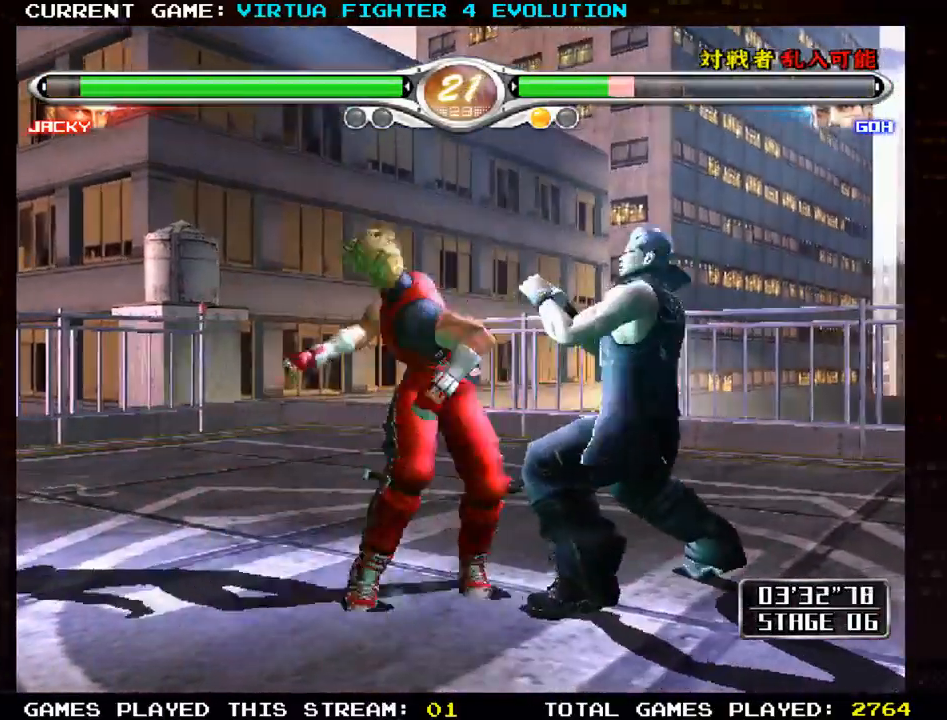
{"dt_ms": 500, "buttons": ["TRIANGLE"], "left_stick": "right", "events": [[133, "CROSS", "up"], [150, "left_stick", "right"], [317, "left_stick", "center"], [383, "SQUARE", "down"], [400, "left_stick", "right"], [467, "SQUARE", "up"], [483, "TRIANGLE", "down"]]}
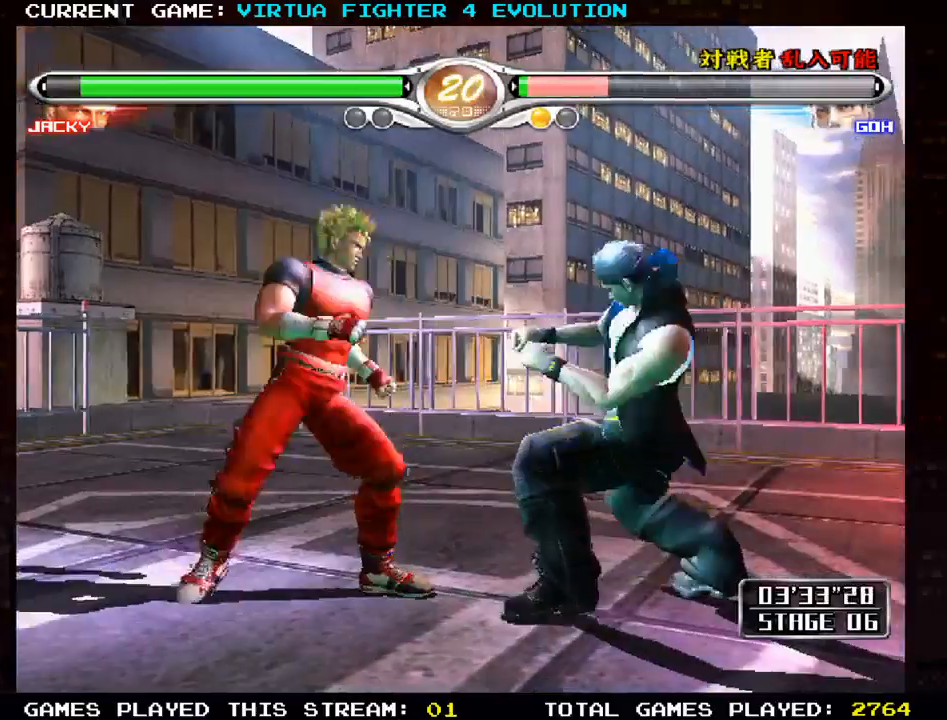
{"dt_ms": 500, "buttons": ["SQUARE"], "left_stick": "right", "events": [[67, "SQUARE", "down"], [67, "TRIANGLE", "up"], [100, "left_stick", "center"], [150, "SQUARE", "up"], [183, "TRIANGLE", "down"], [183, "left_stick", "right"], [267, "SQUARE", "down"], [283, "TRIANGLE", "up"], [367, "SQUARE", "up"], [383, "TRIANGLE", "down"], [483, "SQUARE", "down"], [500, "TRIANGLE", "up"]]}
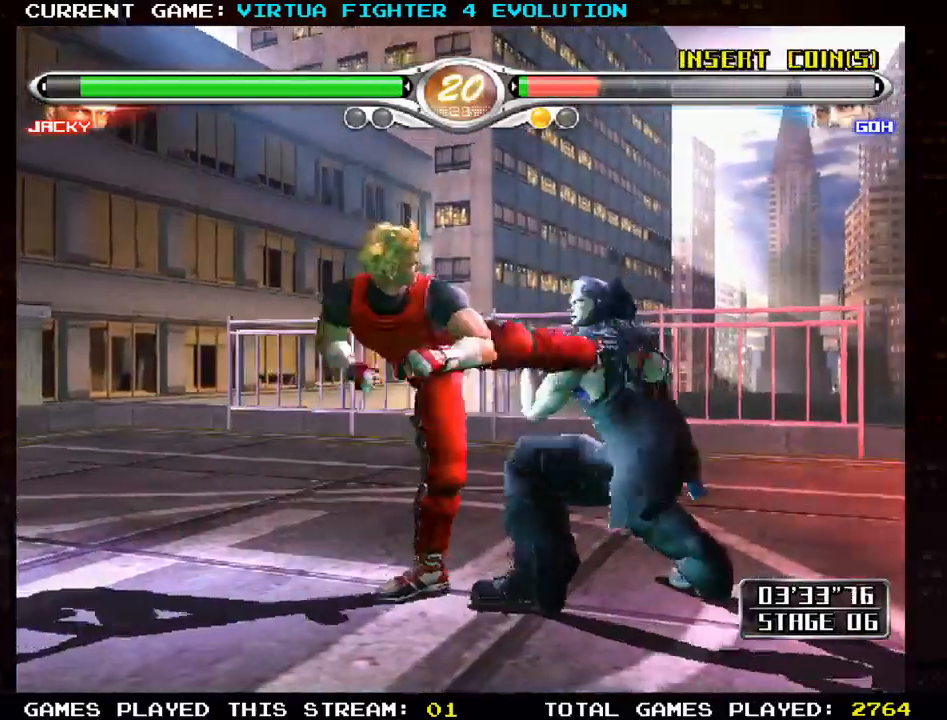
{"dt_ms": 500, "buttons": ["CROSS"], "left_stick": "center", "events": [[83, "SQUARE", "up"], [400, "left_stick", "center"], [433, "CROSS", "down"]]}
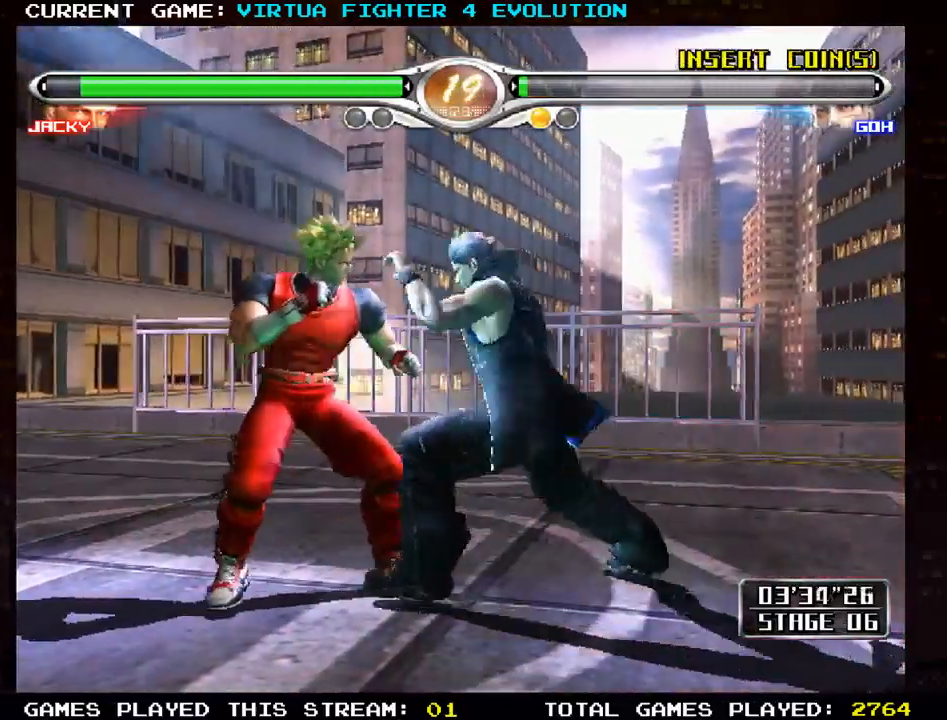
{"dt_ms": 500, "buttons": ["SQUARE"], "left_stick": "down"}
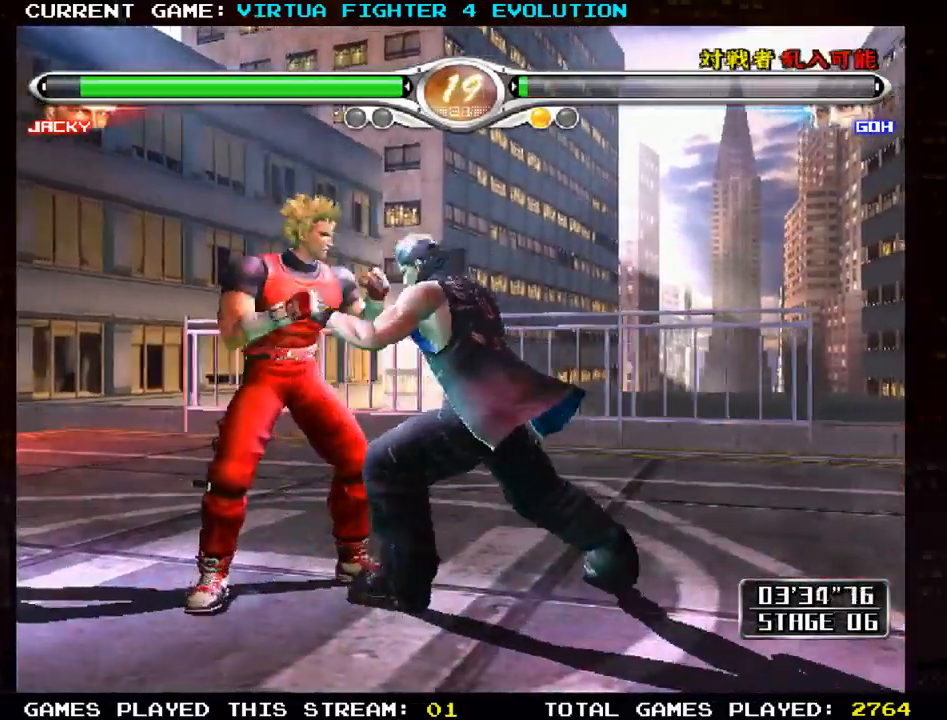
{"dt_ms": 500, "buttons": ["CROSS", "TRIANGLE"], "left_stick": "down", "events": [[33, "SQUARE", "up"], [83, "SQUARE", "down"], [183, "SQUARE", "up"], [217, "SQUARE", "down"], [333, "SQUARE", "up"], [367, "SQUARE", "down"], [467, "SQUARE", "up"], [500, "CROSS", "down"], [500, "TRIANGLE", "down"]]}
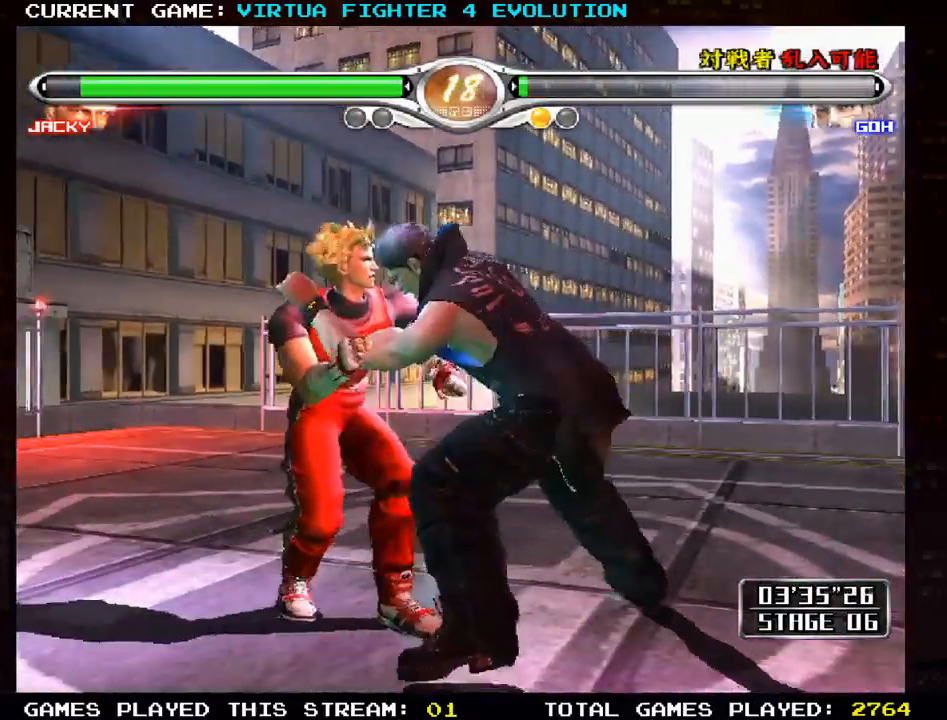
{"dt_ms": 1000, "buttons": [], "left_stick": "center"}
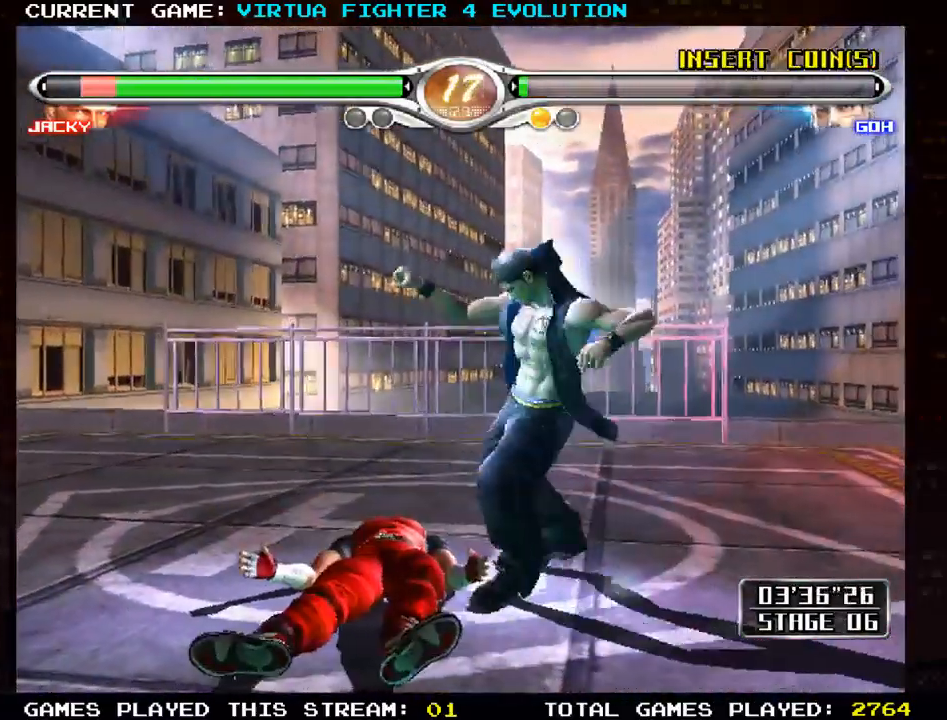
{"dt_ms": 500, "buttons": [], "left_stick": "down", "events": [[467, "left_stick", "down"]]}
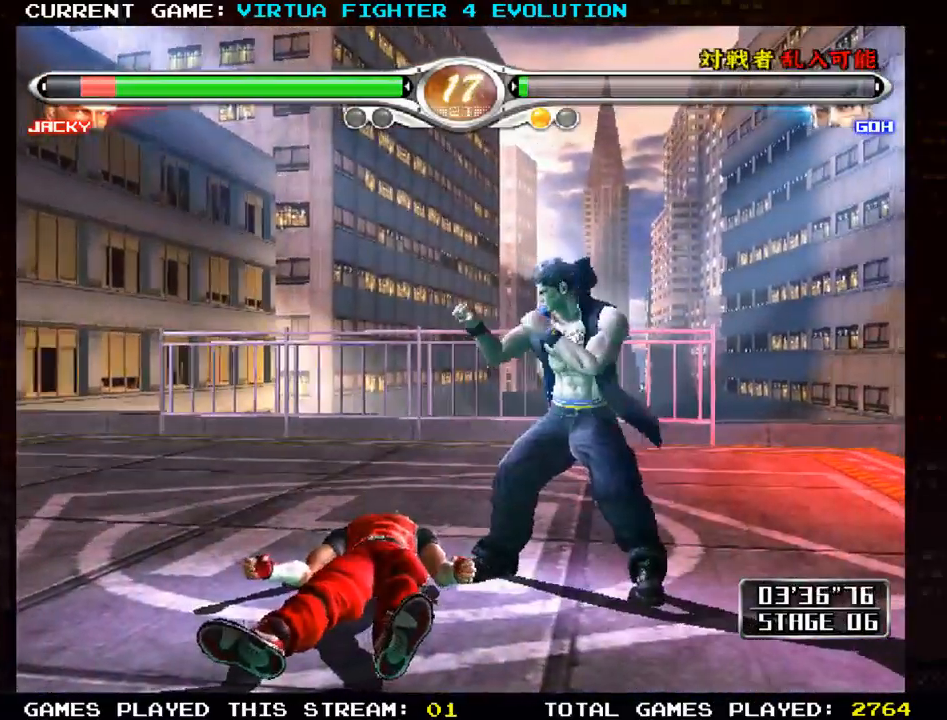
{"dt_ms": 500, "buttons": [], "left_stick": "down", "events": [[17, "CROSS", "down"], [100, "CROSS", "up"], [183, "CROSS", "down"], [483, "CROSS", "up"]]}
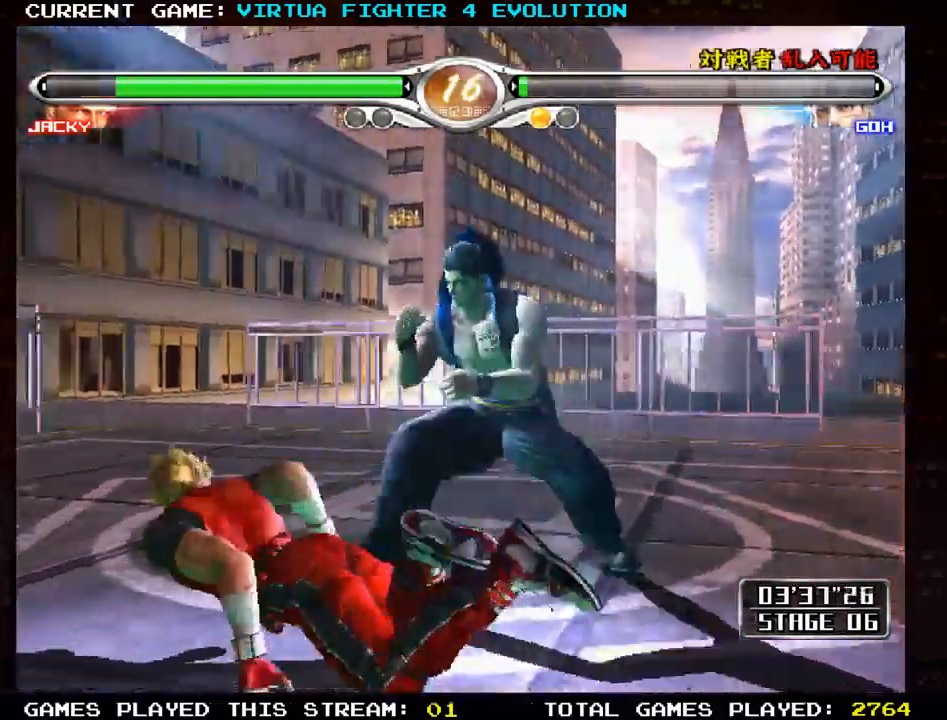
{"dt_ms": 500, "buttons": [], "left_stick": "down", "events": [[150, "SQUARE", "down"], [217, "SQUARE", "up"], [333, "SQUARE", "down"], [433, "SQUARE", "up"]]}
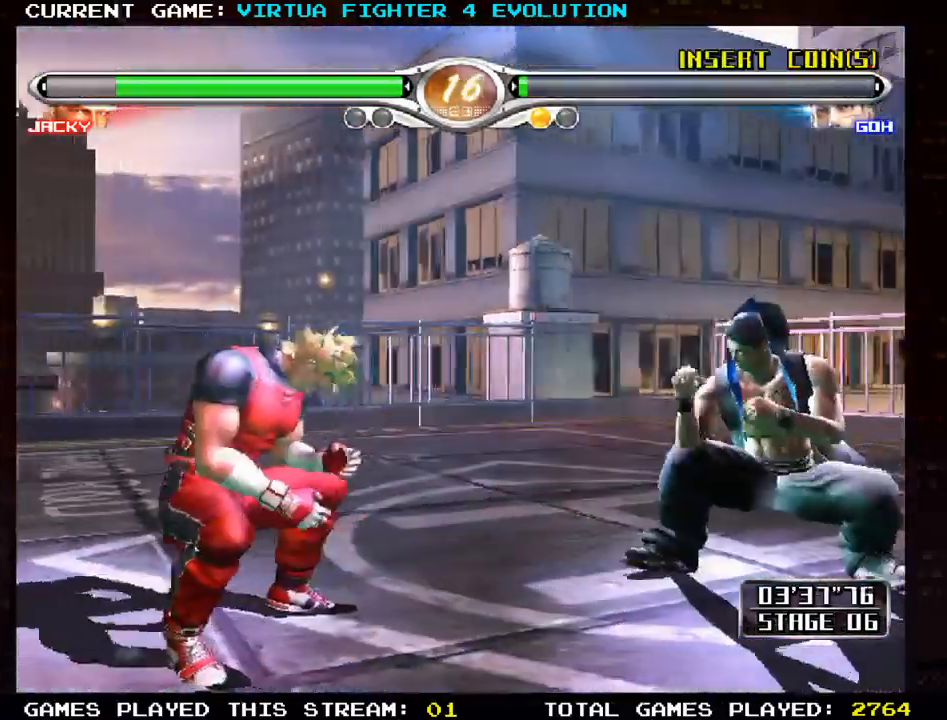
{"dt_ms": 500, "buttons": [], "left_stick": "down", "events": [[33, "SQUARE", "down"], [133, "SQUARE", "up"]]}
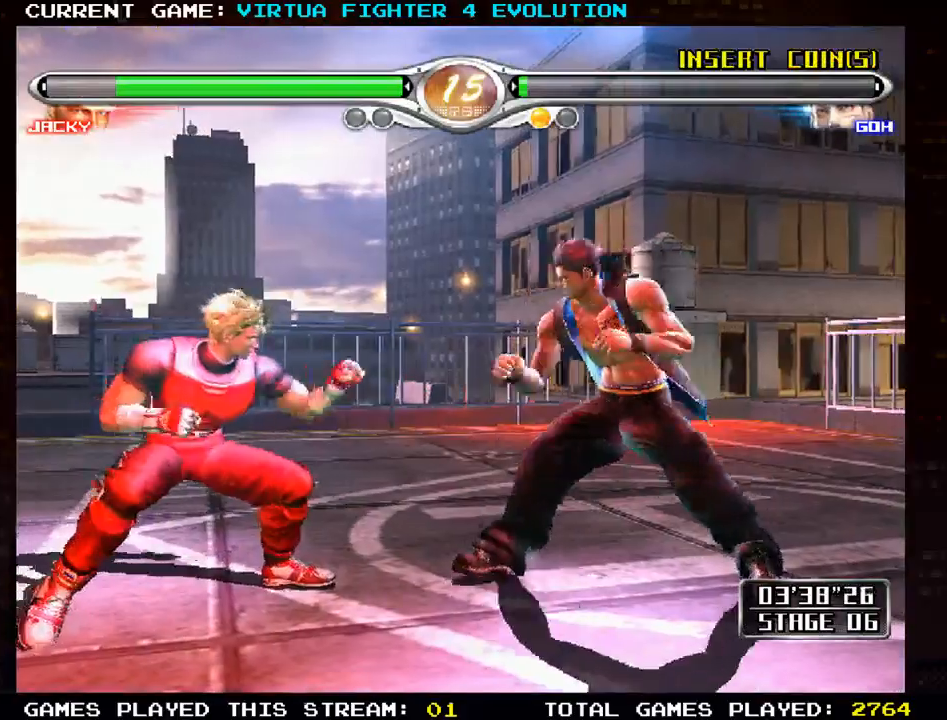
{"dt_ms": 500, "buttons": ["SQUARE"], "left_stick": "down", "events": [[200, "TRIANGLE", "down"], [300, "TRIANGLE", "up"], [383, "SQUARE", "down"]]}
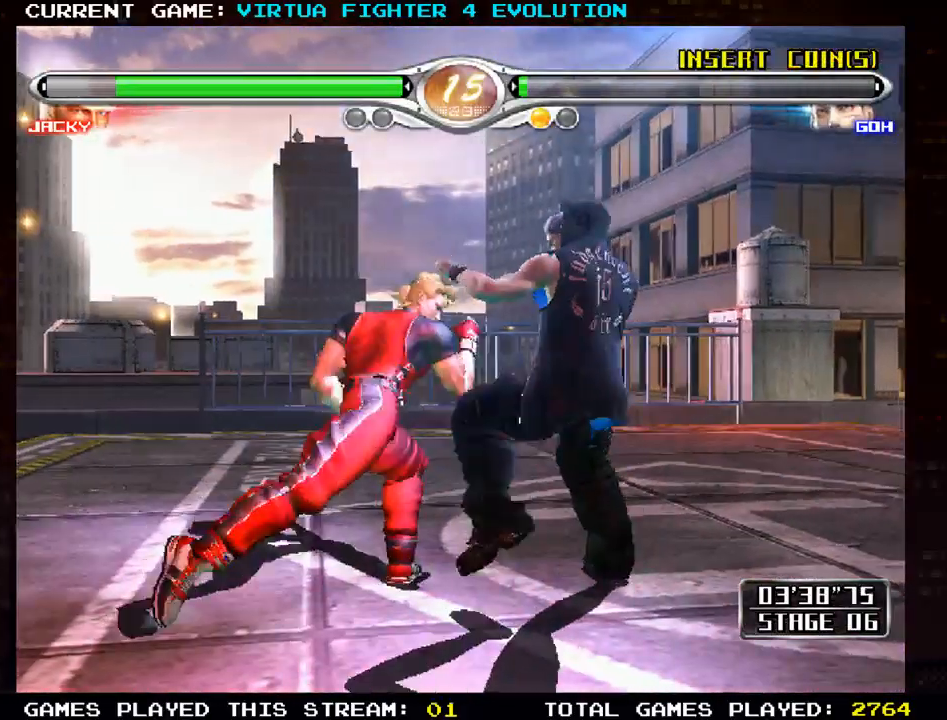
{"dt_ms": 500, "buttons": [], "left_stick": "center", "events": [[17, "SQUARE", "up"], [267, "SQUARE", "down"], [383, "SQUARE", "up"], [500, "left_stick", "center"]]}
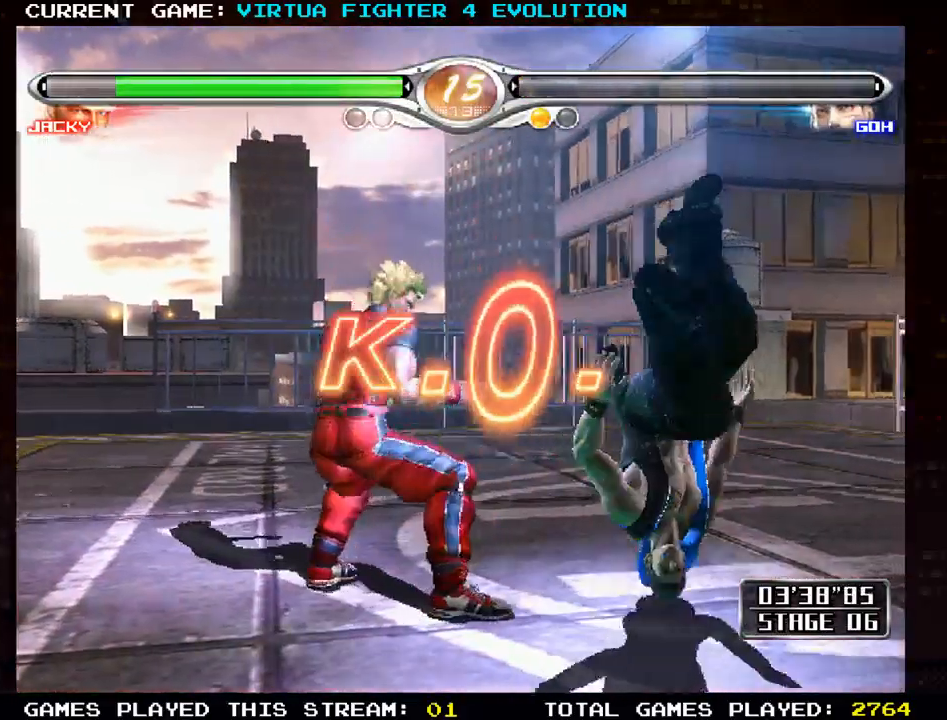
{"dt_ms": 500, "buttons": [], "left_stick": "center", "events": [[50, "SQUARE", "down"], [133, "SQUARE", "up"], [333, "SQUARE", "down"], [367, "SQUARE", "up"]]}
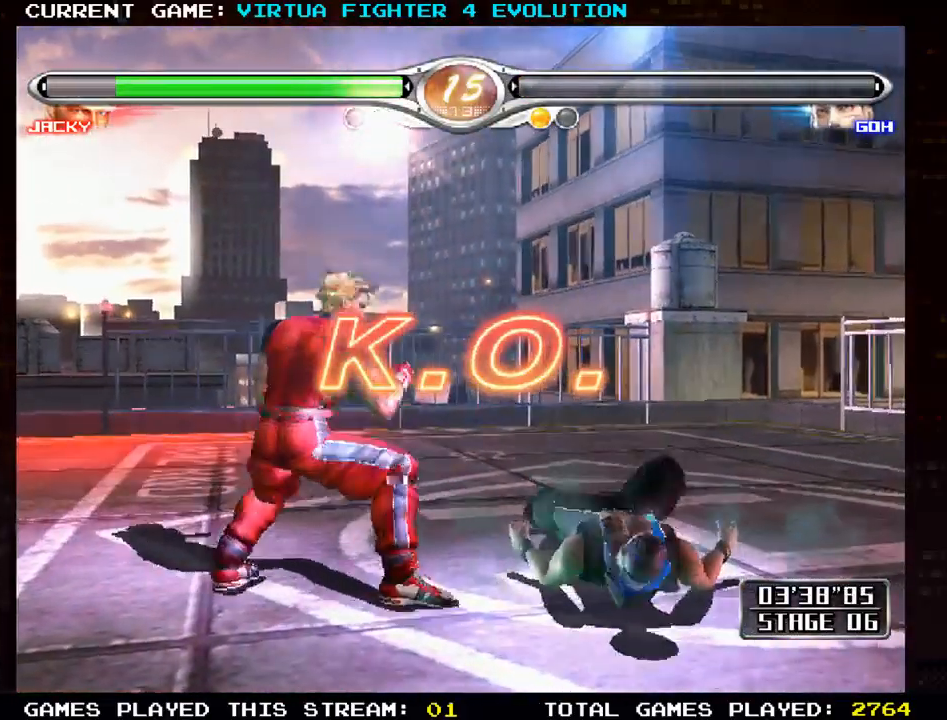
{"dt_ms": 500, "buttons": [], "left_stick": "center", "events": []}
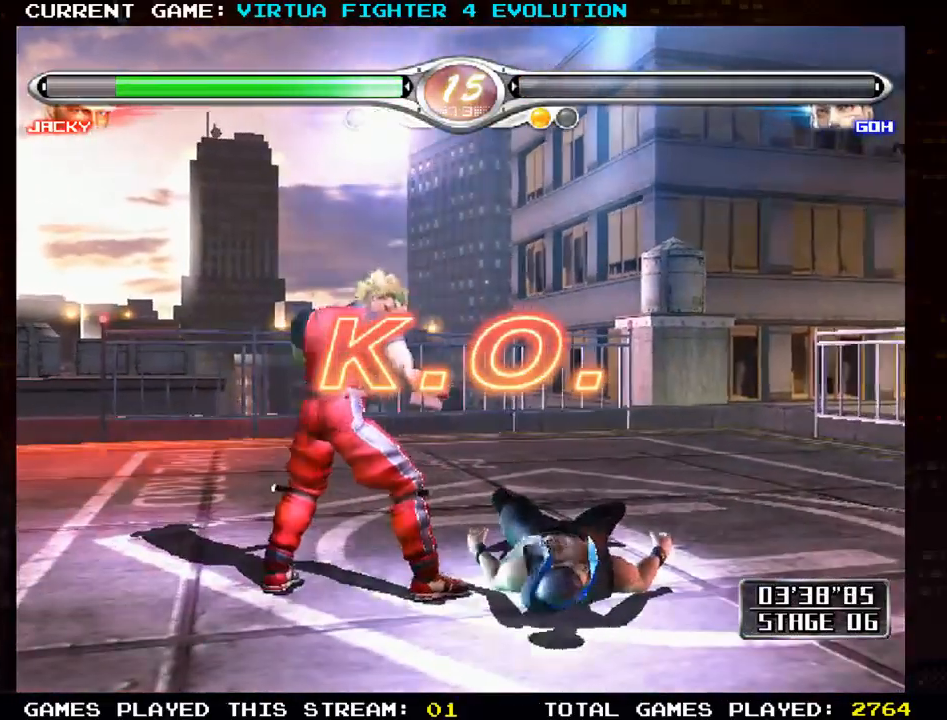
{"dt_ms": 500, "buttons": [], "left_stick": "center", "events": []}
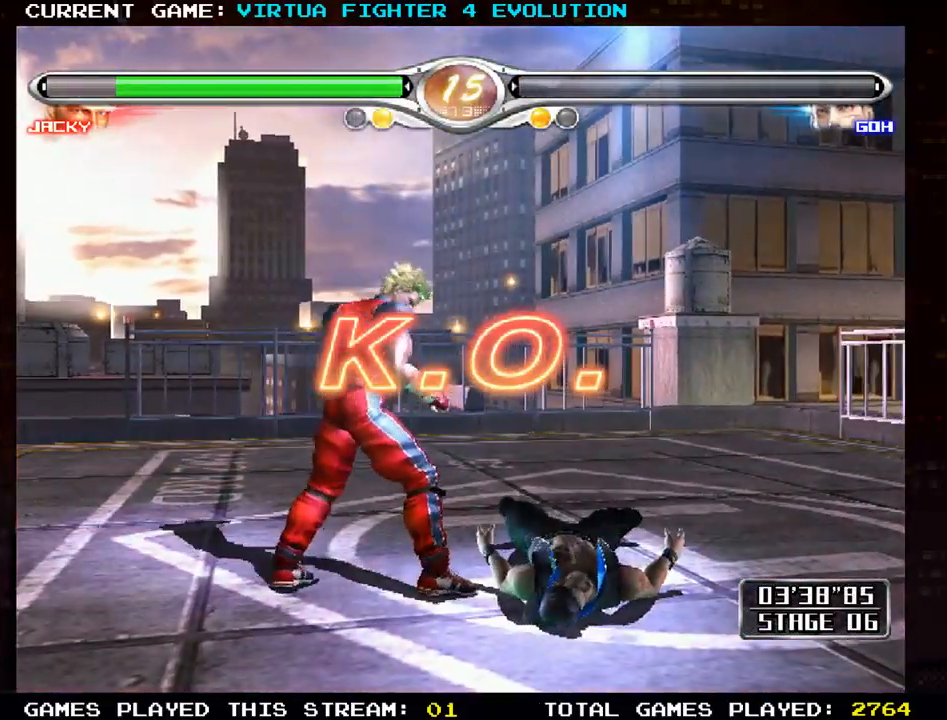
{"dt_ms": 500, "buttons": [], "left_stick": "center", "events": []}
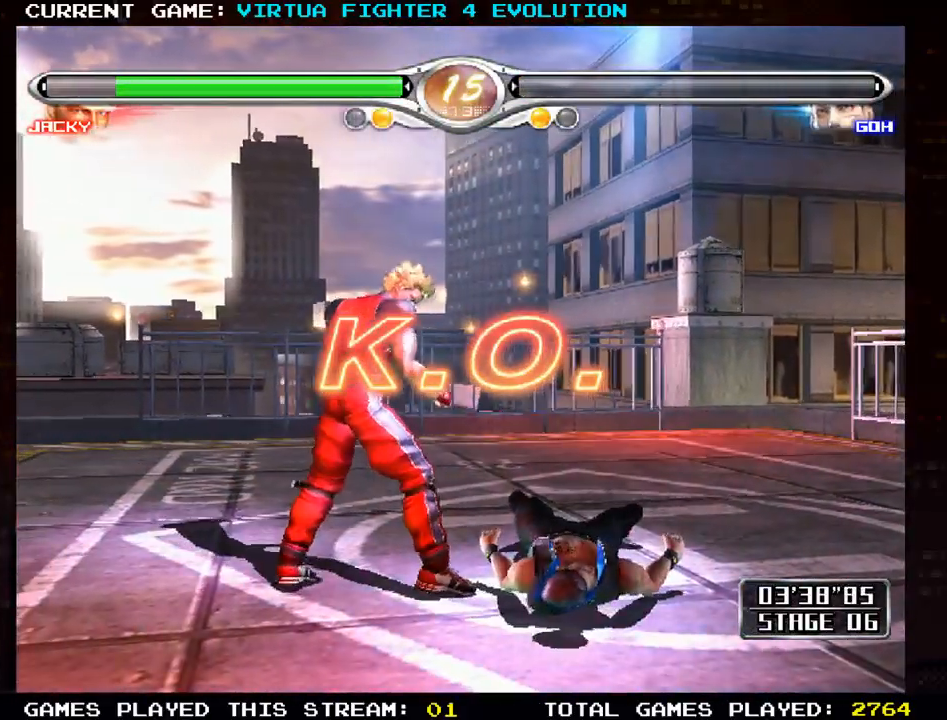
{"dt_ms": 500, "buttons": [], "left_stick": "center", "events": []}